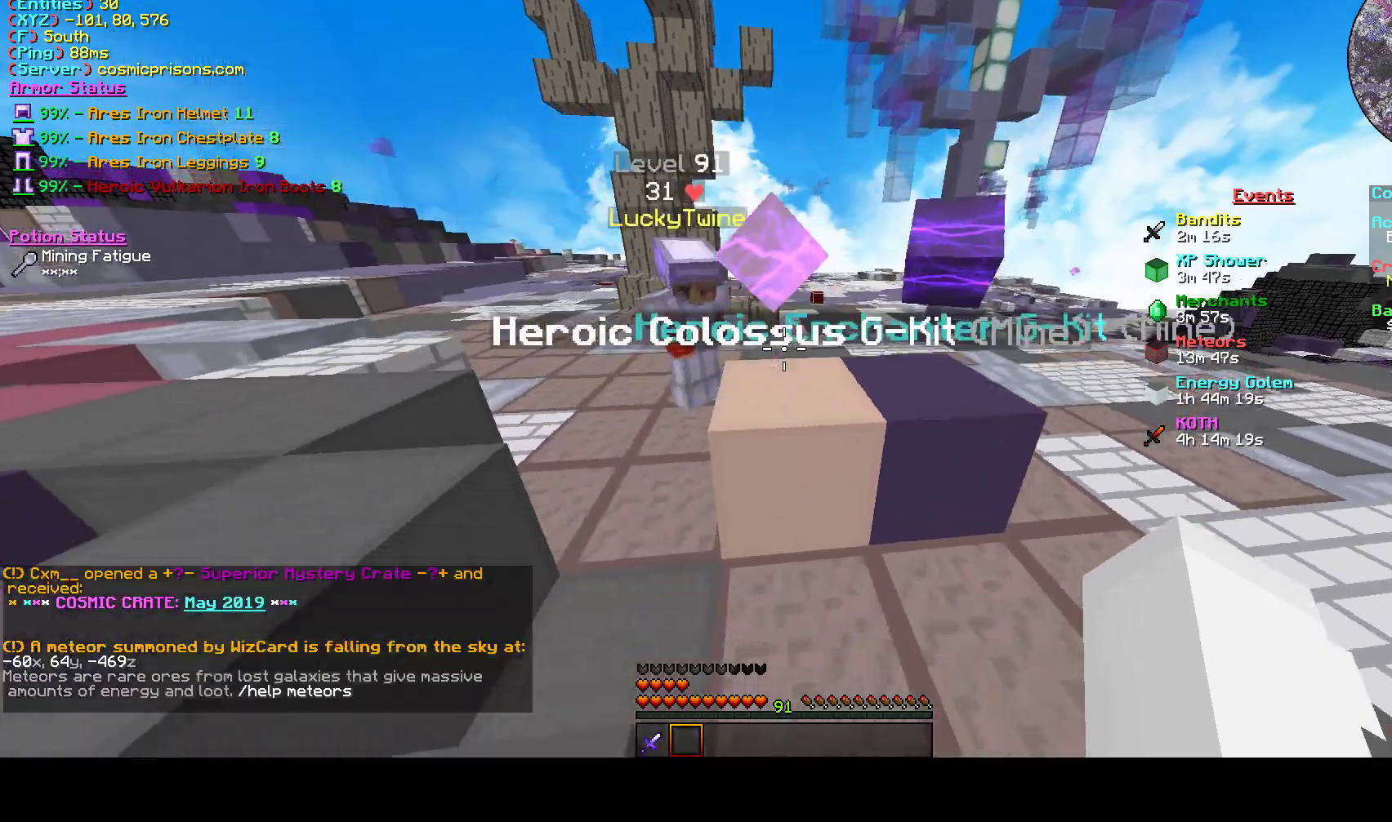
Gameplay with keyboard and mouse; each line is a JSON object with the keys and mouse buttons held at the frame after it. "events" lists presses ("down") and releases ("up") of "a", "d", "s", "w", "mouse_left" and "mouse_right" between this image and that frame as [ms after this image, input, new state], when the widget could be followed in between. "mouse_left", "mouse_right" = the "left", "right" buttons of the "mouse" list. No other keys are recorded. Fast repeated clicks can show as one long hold. Mouse movement is not recorded.
{"keys": ["d"], "mouse": [], "events": [[100, "a", "up"], [133, "d", "up"], [467, "d", "down"]]}
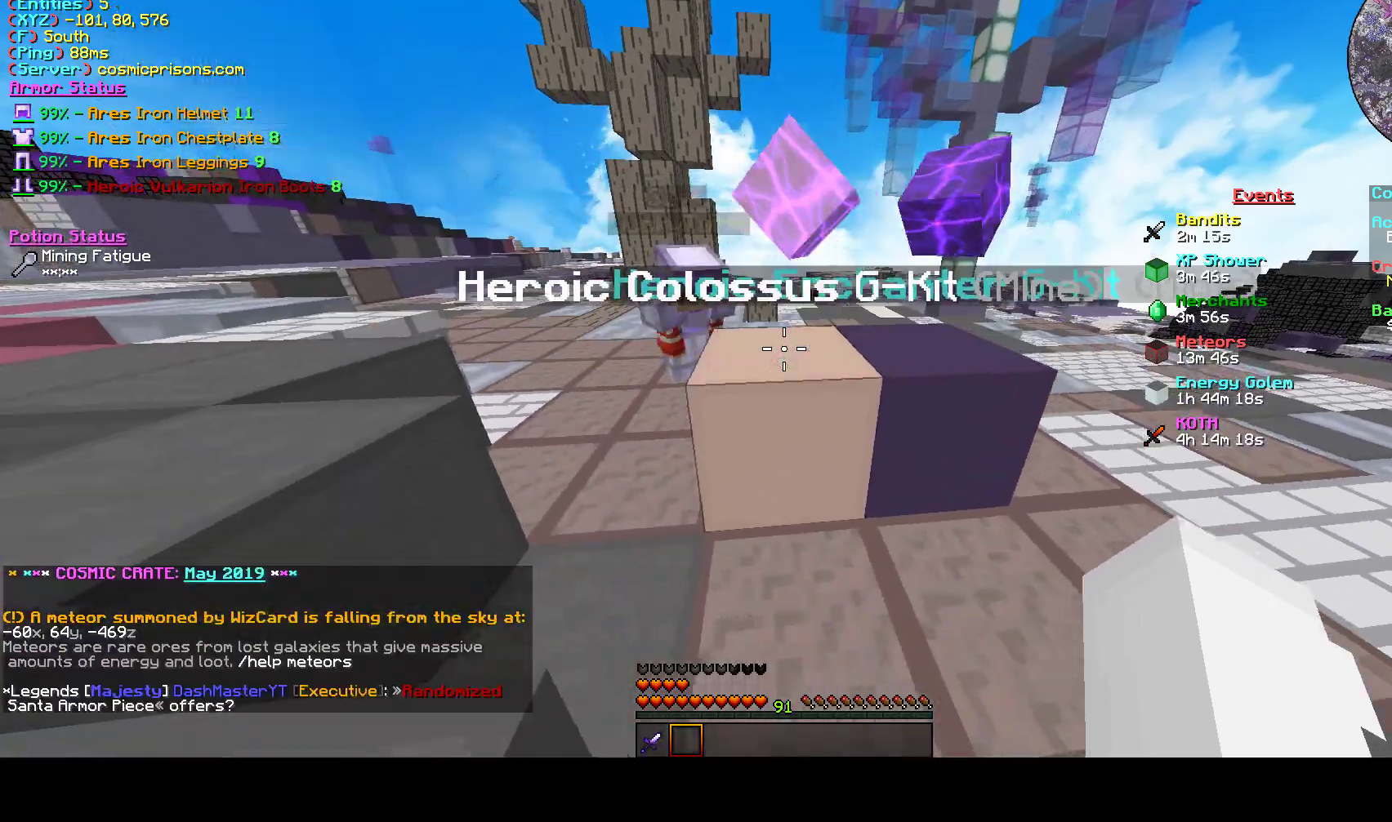
{"keys": ["w"], "mouse": [], "events": [[133, "d", "up"], [233, "w", "down"]]}
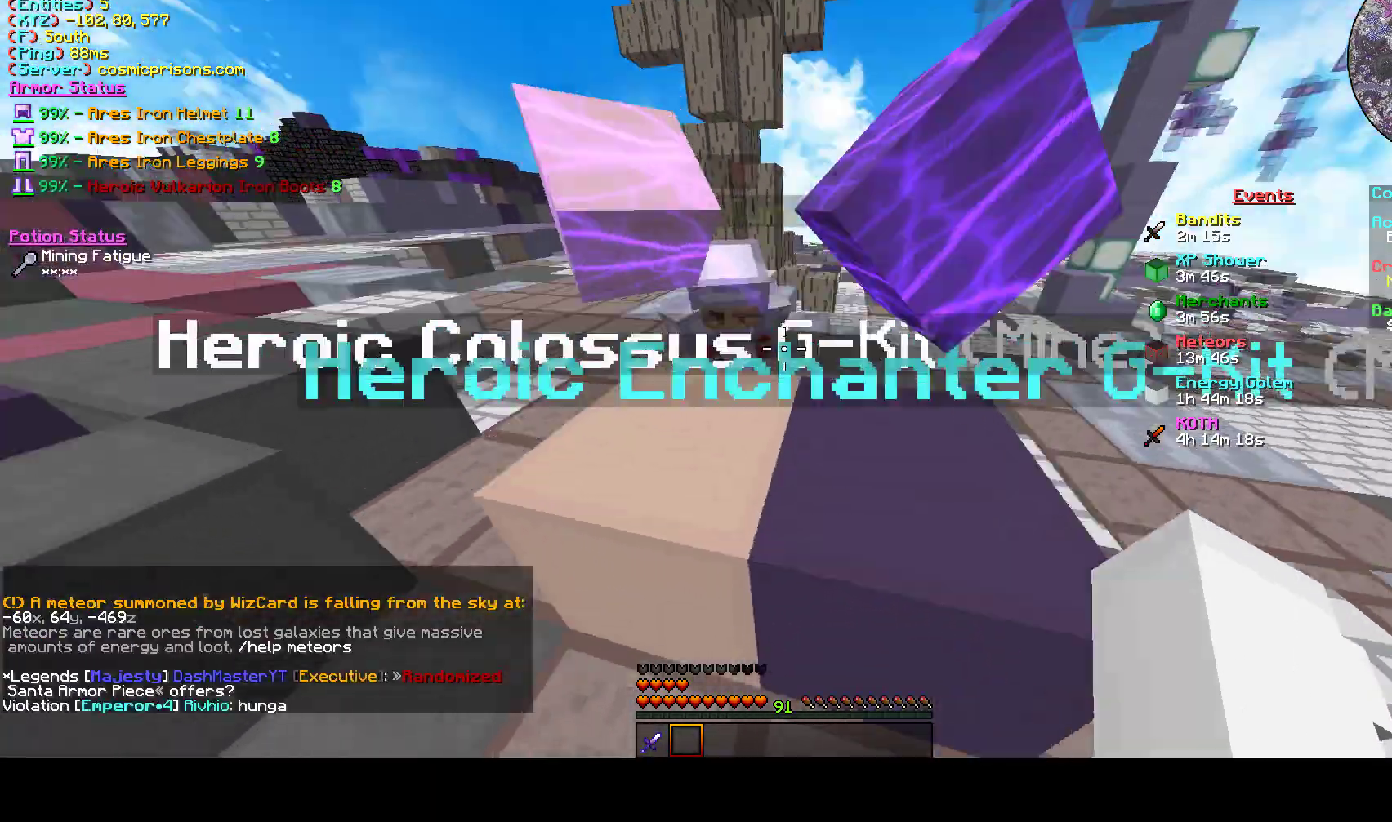
{"keys": ["d"], "mouse": [], "events": [[67, "d", "down"], [333, "w", "up"]]}
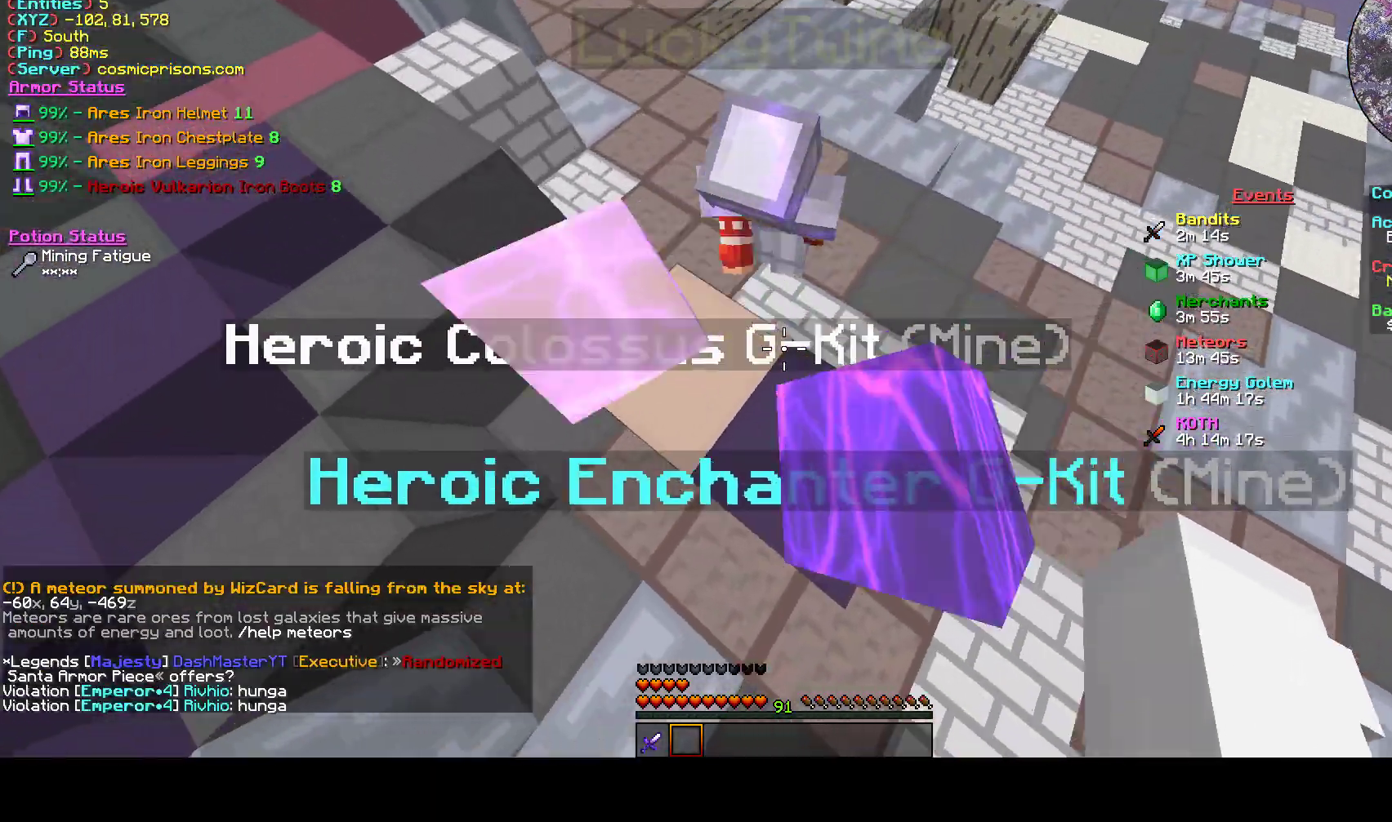
{"keys": [], "mouse": [], "events": [[100, "d", "up"]]}
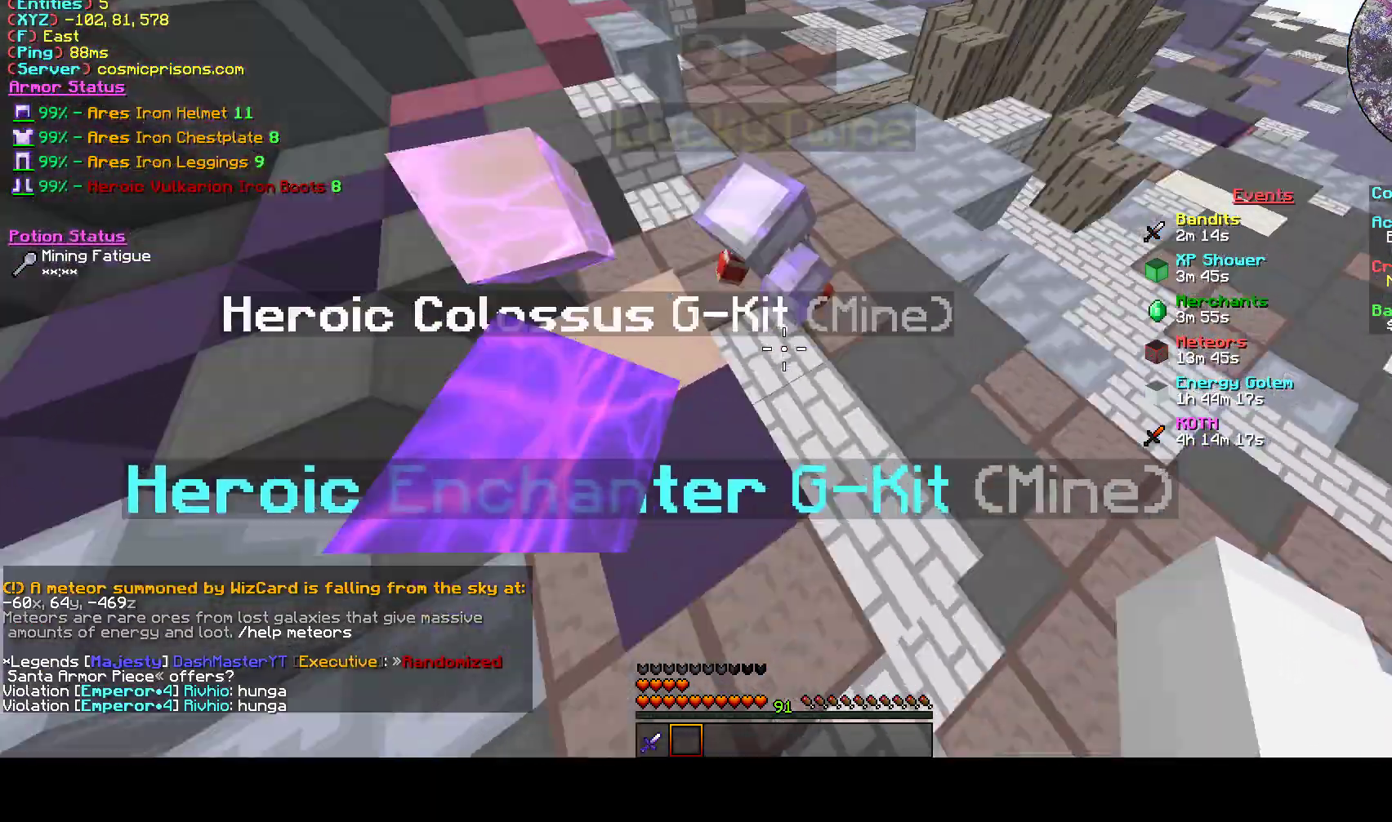
{"keys": [], "mouse": [], "events": [[67, "a", "down"], [233, "w", "down"], [400, "w", "up"], [433, "a", "up"]]}
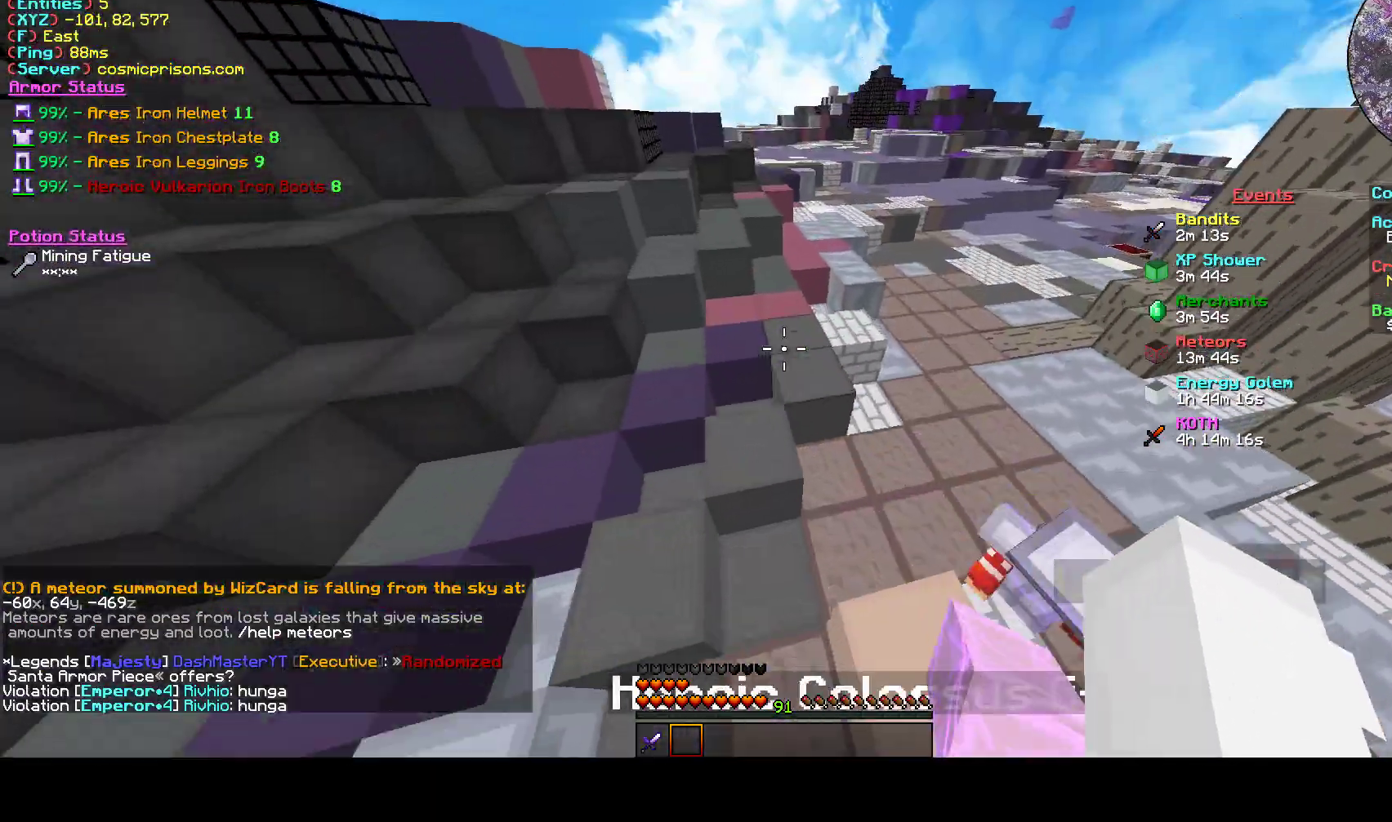
{"keys": [], "mouse": [], "events": []}
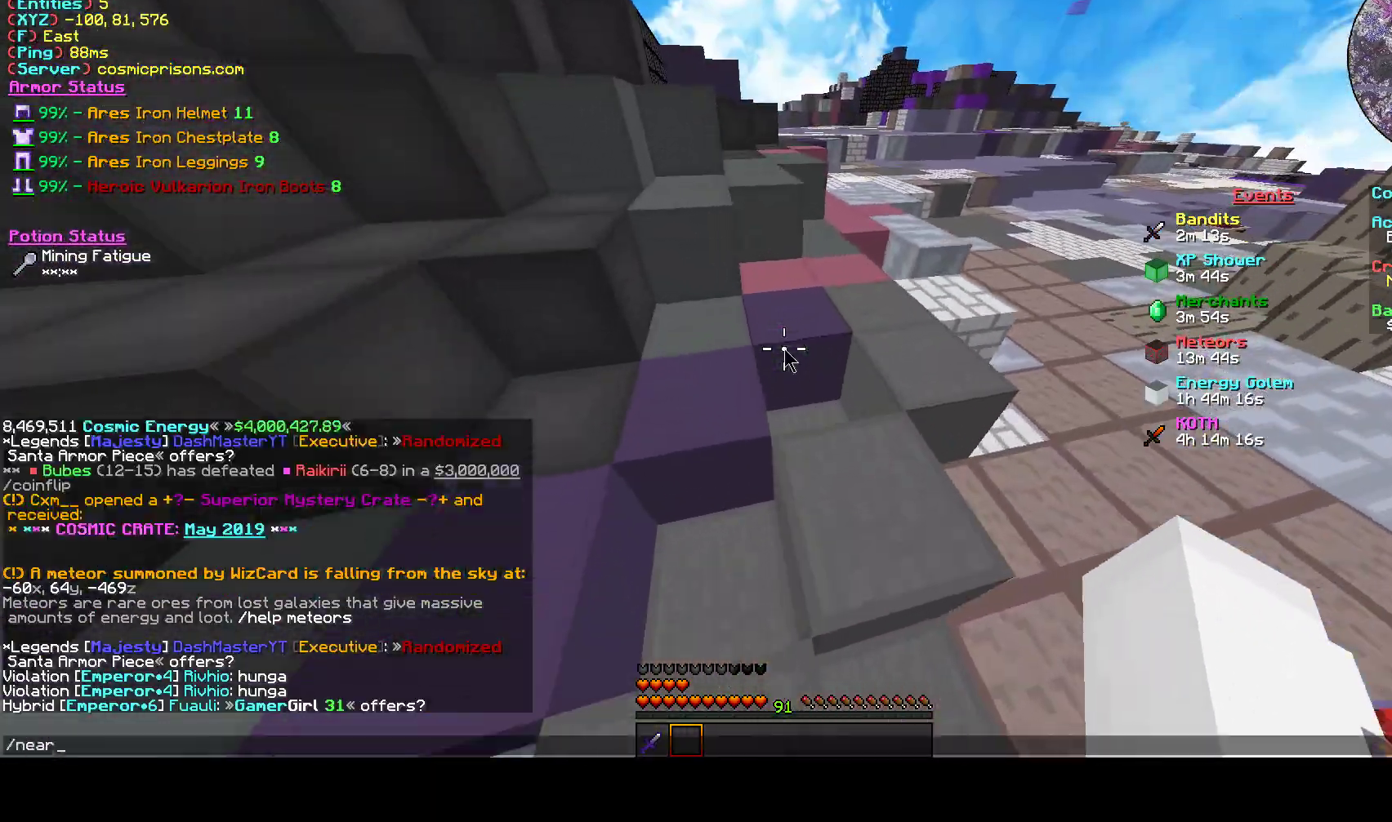
{"keys": ["a"], "mouse": [], "events": [[467, "a", "down"]]}
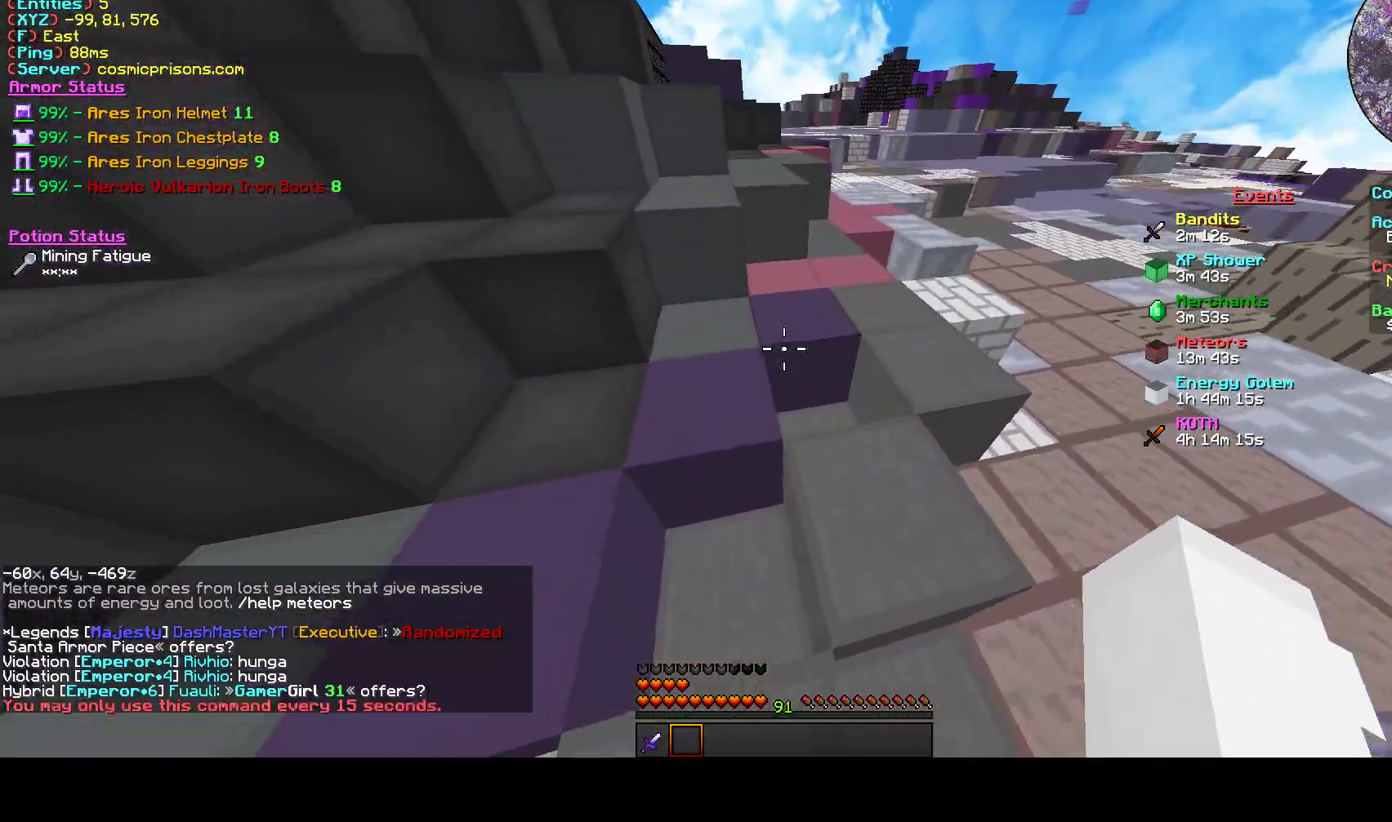
{"keys": ["d"], "mouse": [], "events": [[333, "a", "up"], [467, "d", "down"]]}
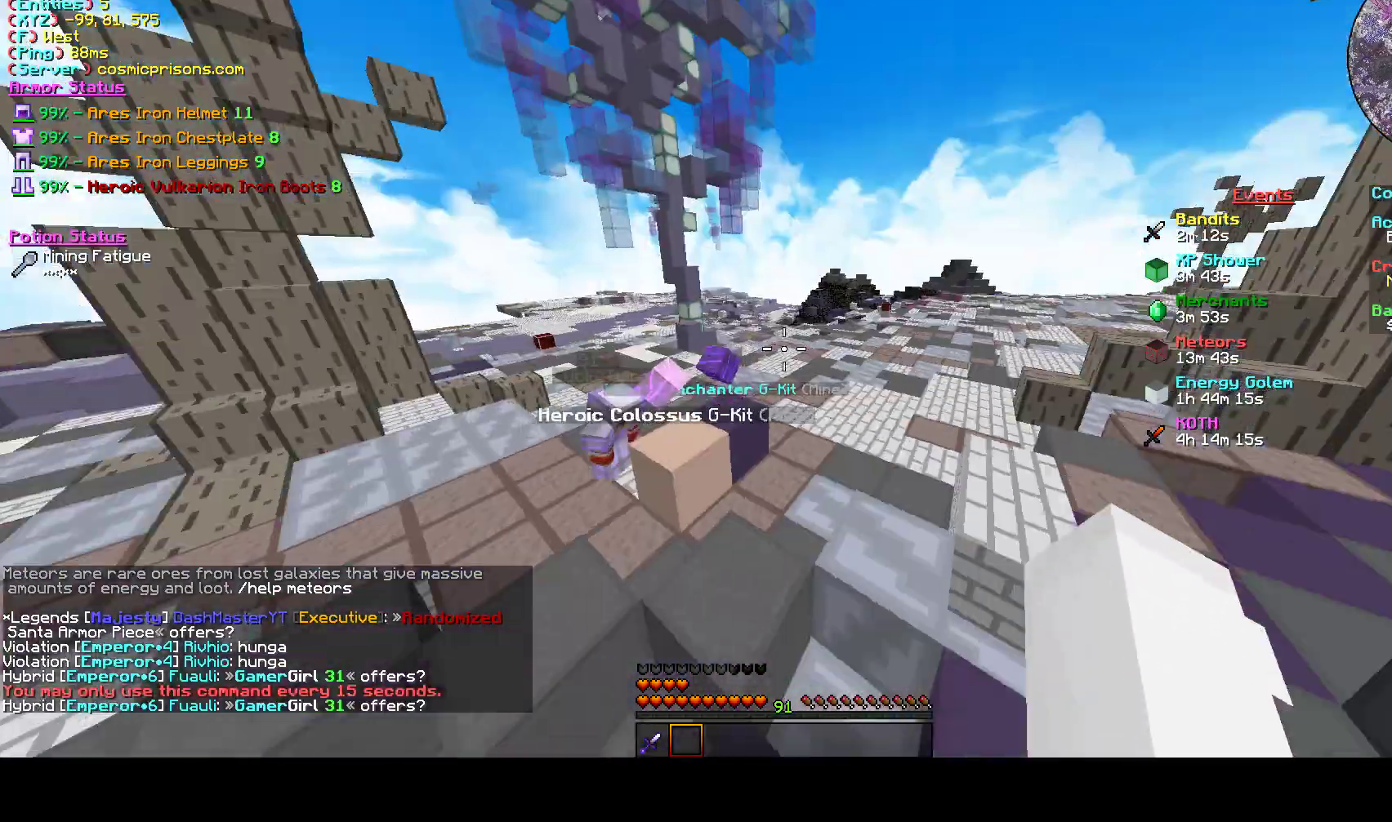
{"keys": ["w"], "mouse": [], "events": [[100, "w", "down"], [133, "d", "up"]]}
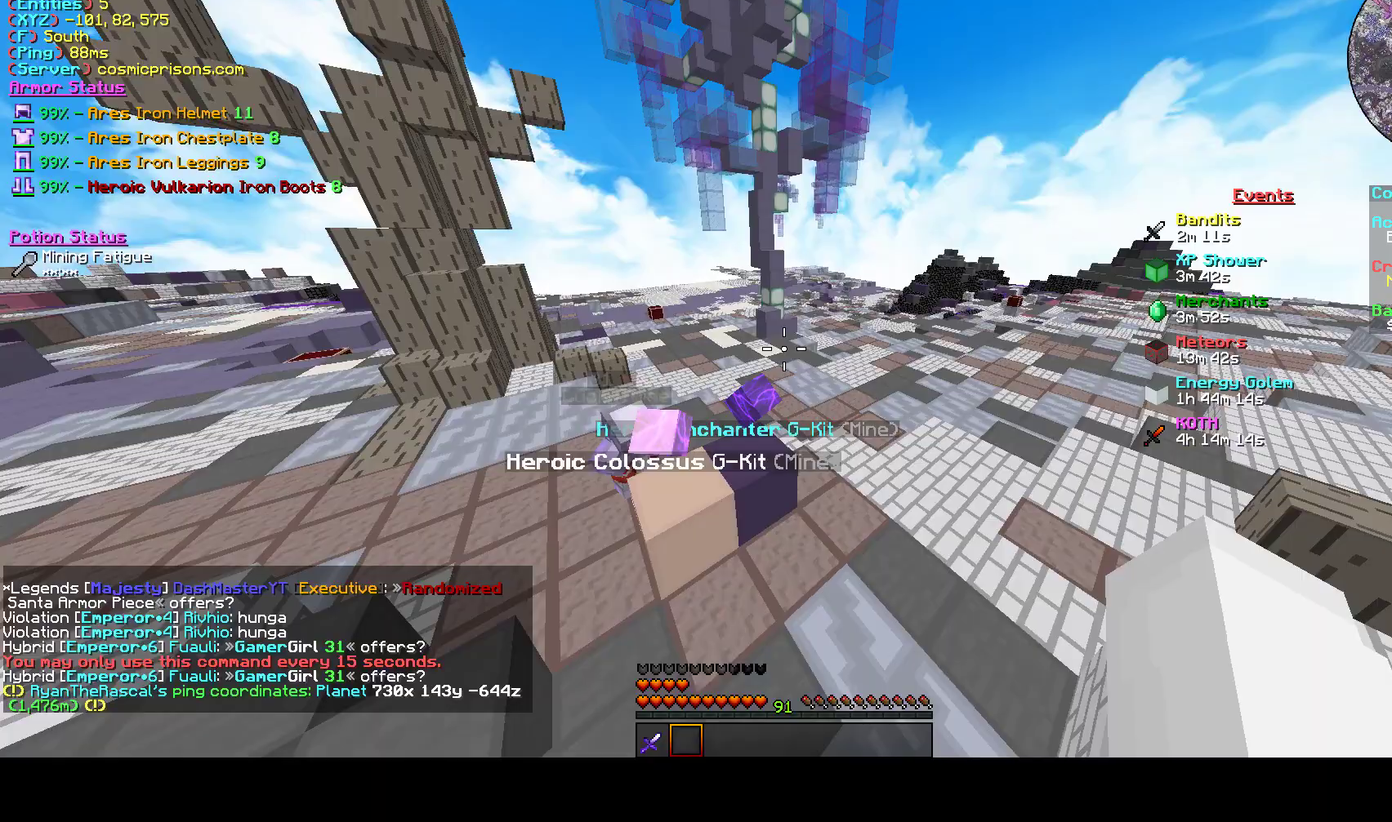
{"keys": ["d"], "mouse": [], "events": [[367, "d", "down"], [467, "w", "up"]]}
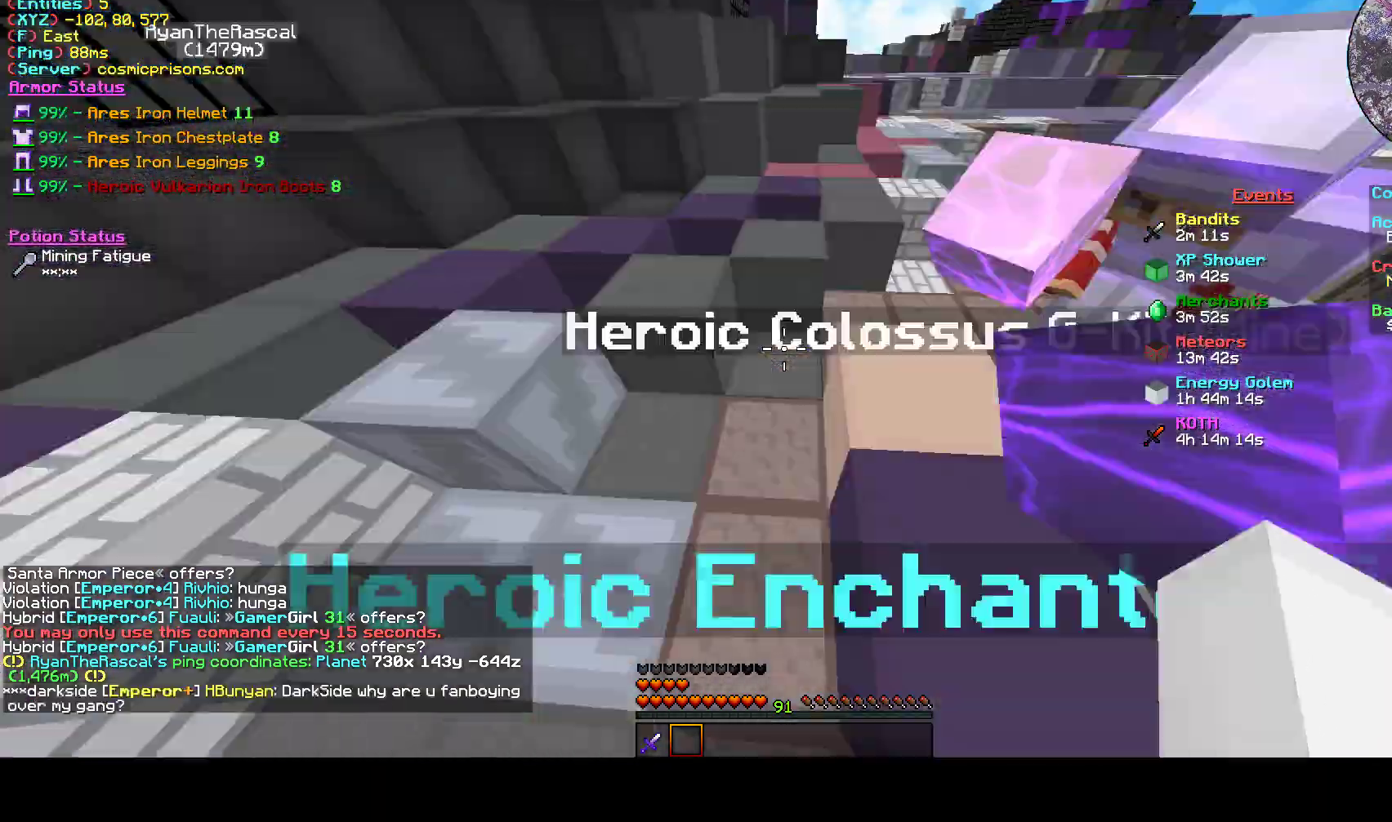
{"keys": [], "mouse": [], "events": [[167, "d", "up"]]}
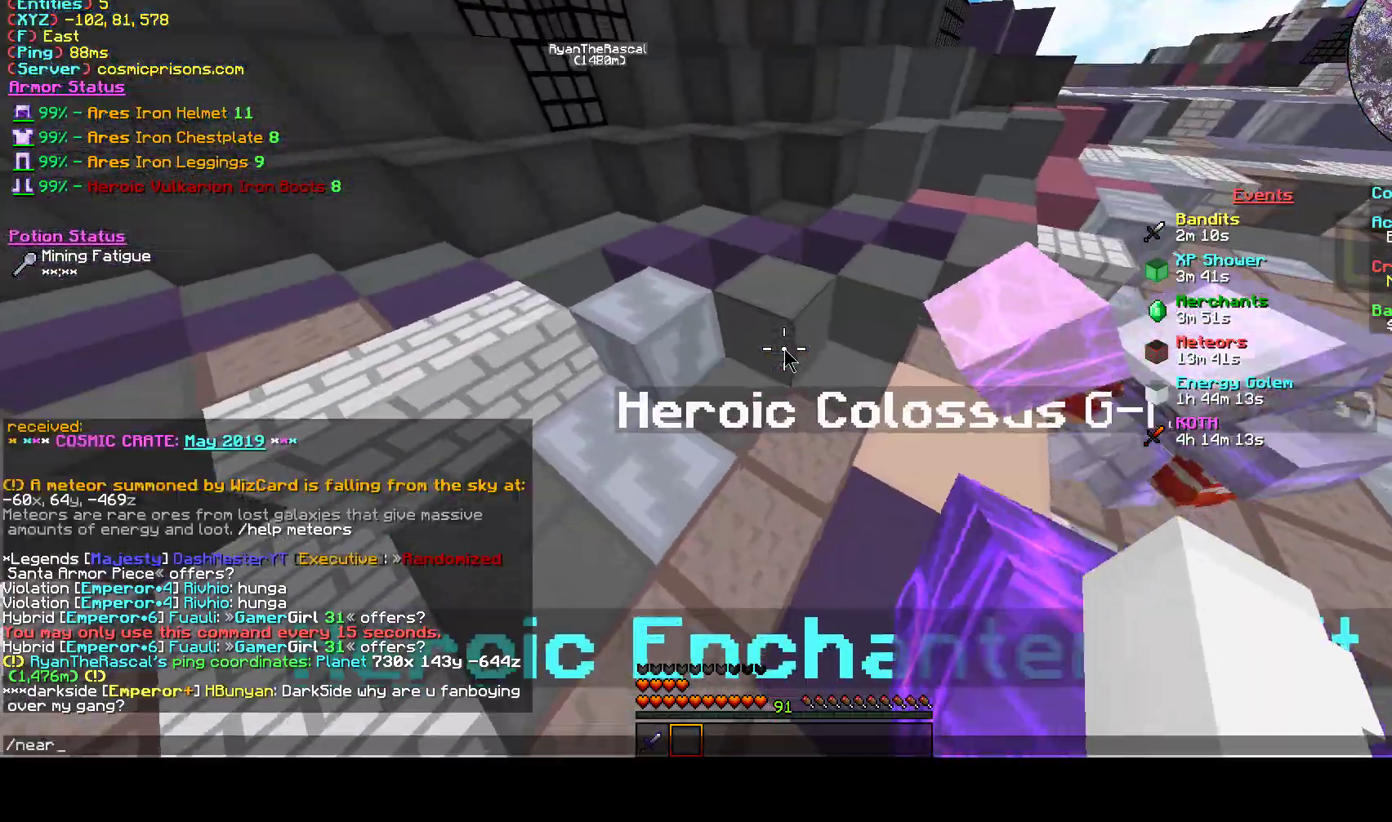
{"keys": ["w"], "mouse": [], "events": [[233, "w", "down"], [333, "a", "down"], [367, "a", "up"]]}
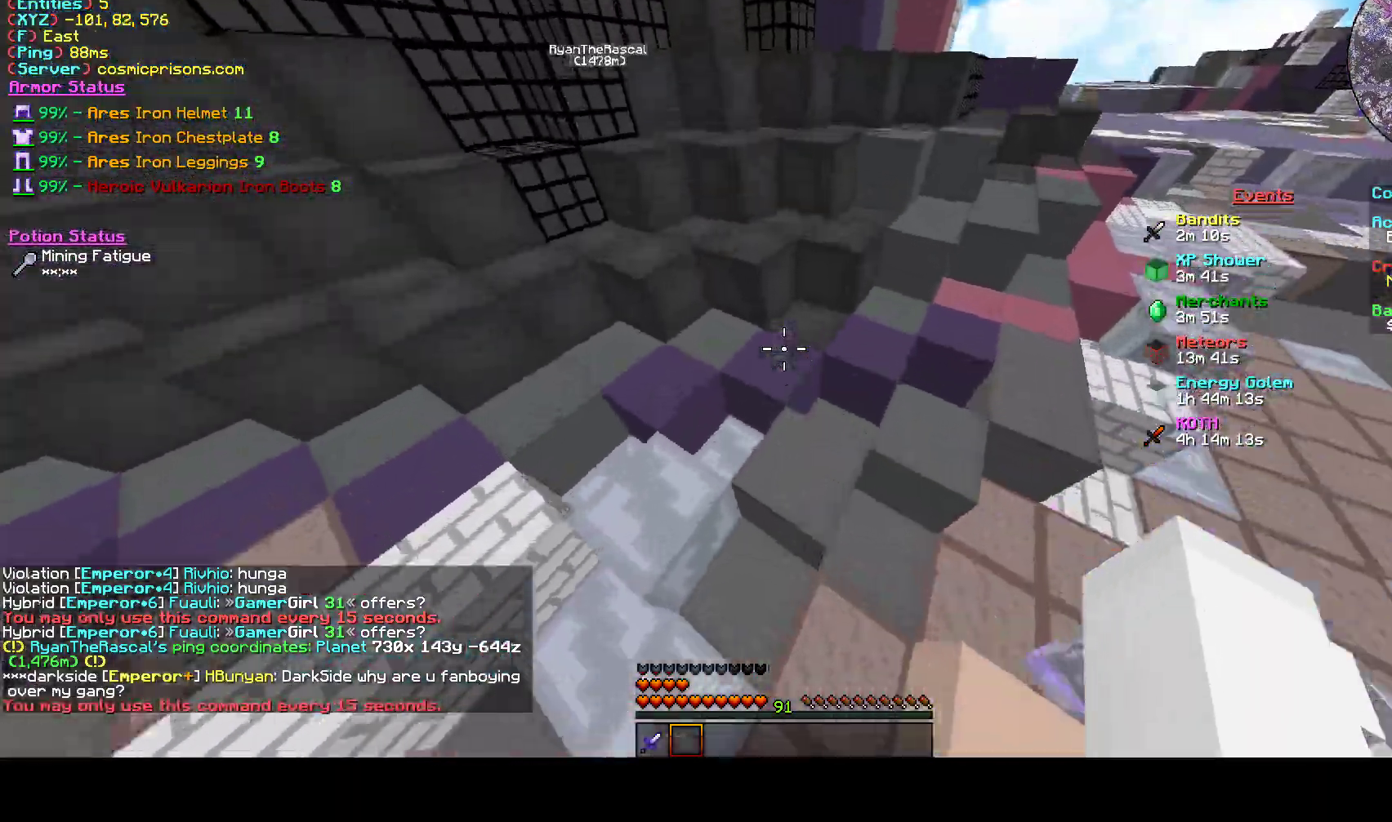
{"keys": ["a"], "mouse": [], "events": [[67, "a", "down"], [300, "w", "up"]]}
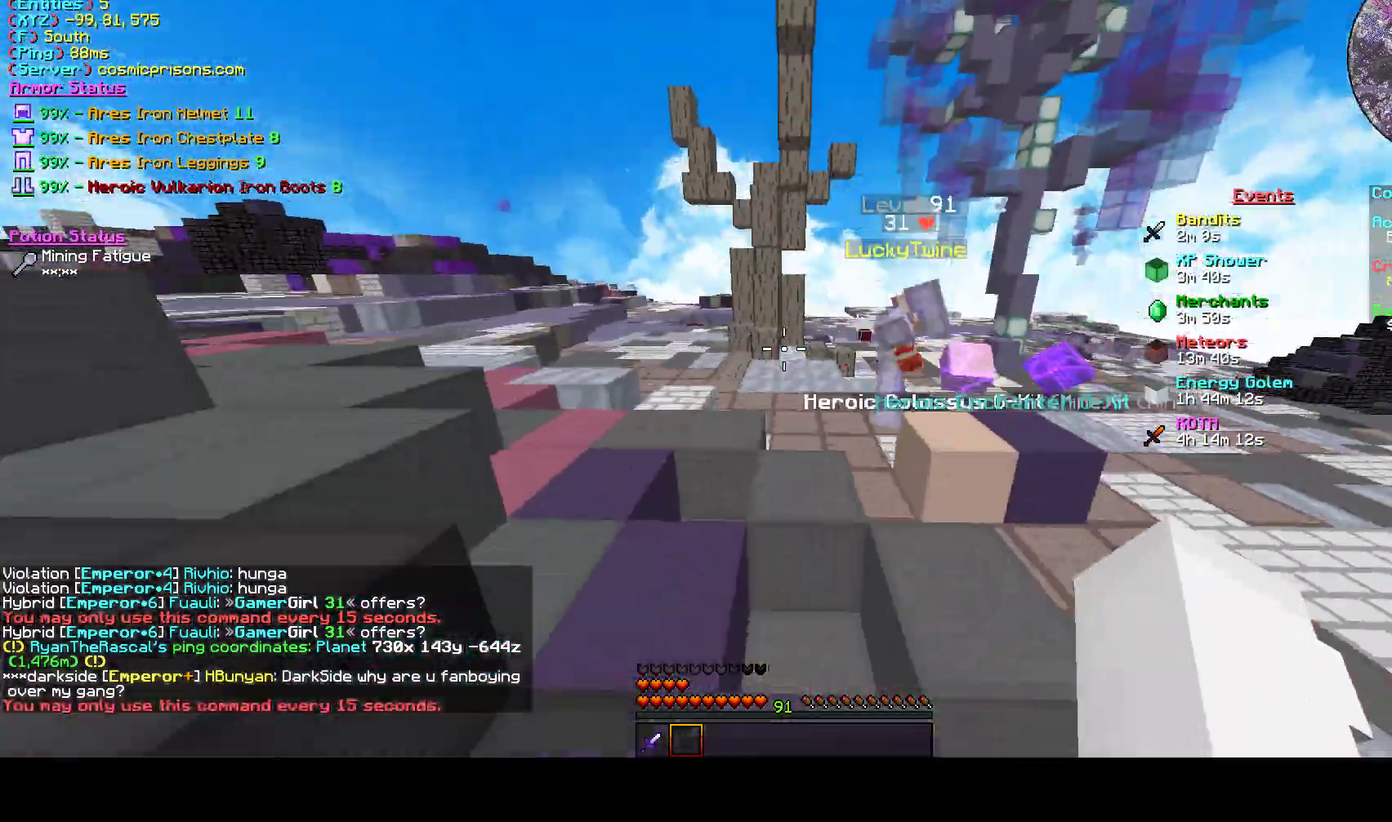
{"keys": ["d", "w"], "mouse": [], "events": [[267, "a", "up"], [300, "d", "down"], [400, "w", "down"]]}
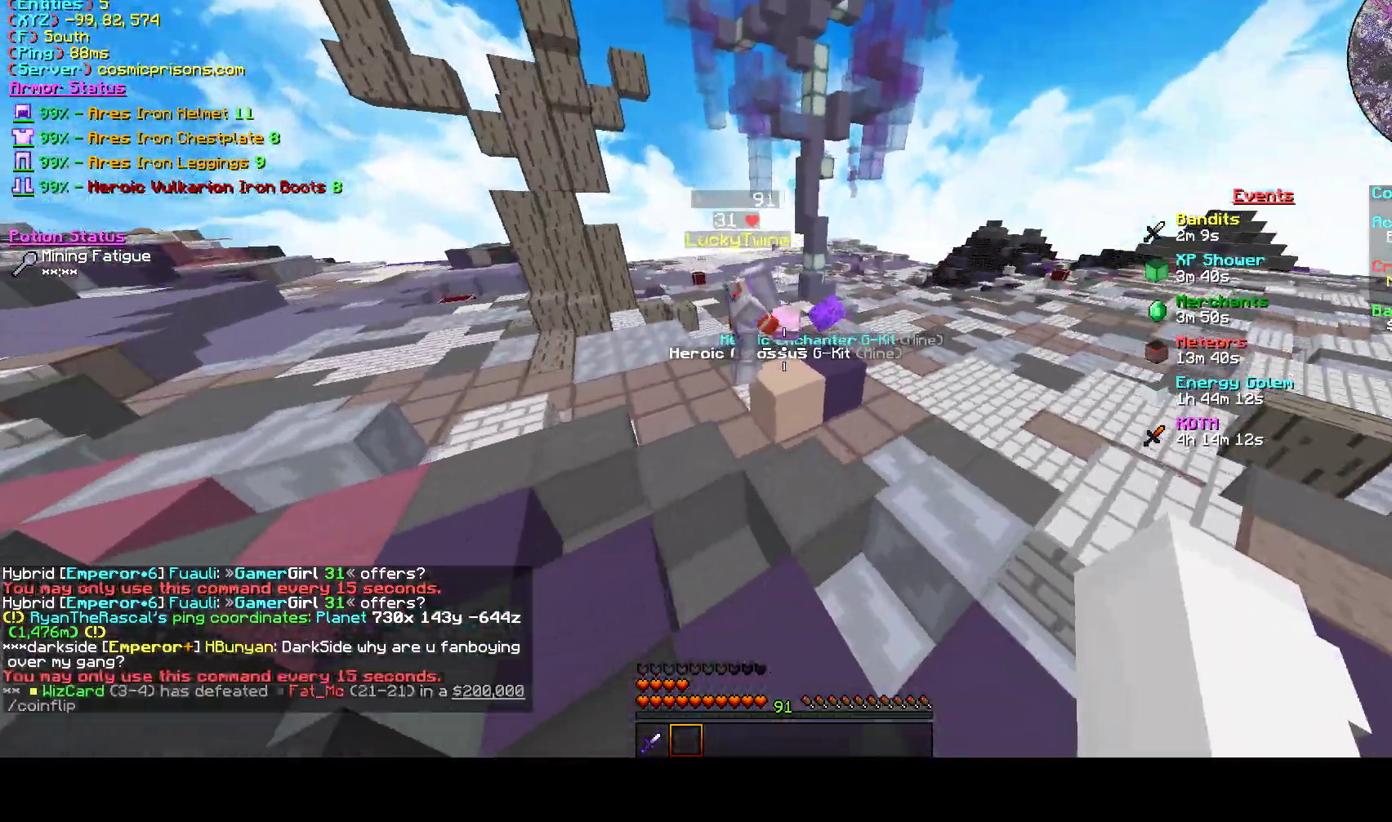
{"keys": [], "mouse": [], "events": [[67, "d", "up"], [167, "d", "down"], [200, "d", "up"], [467, "w", "up"]]}
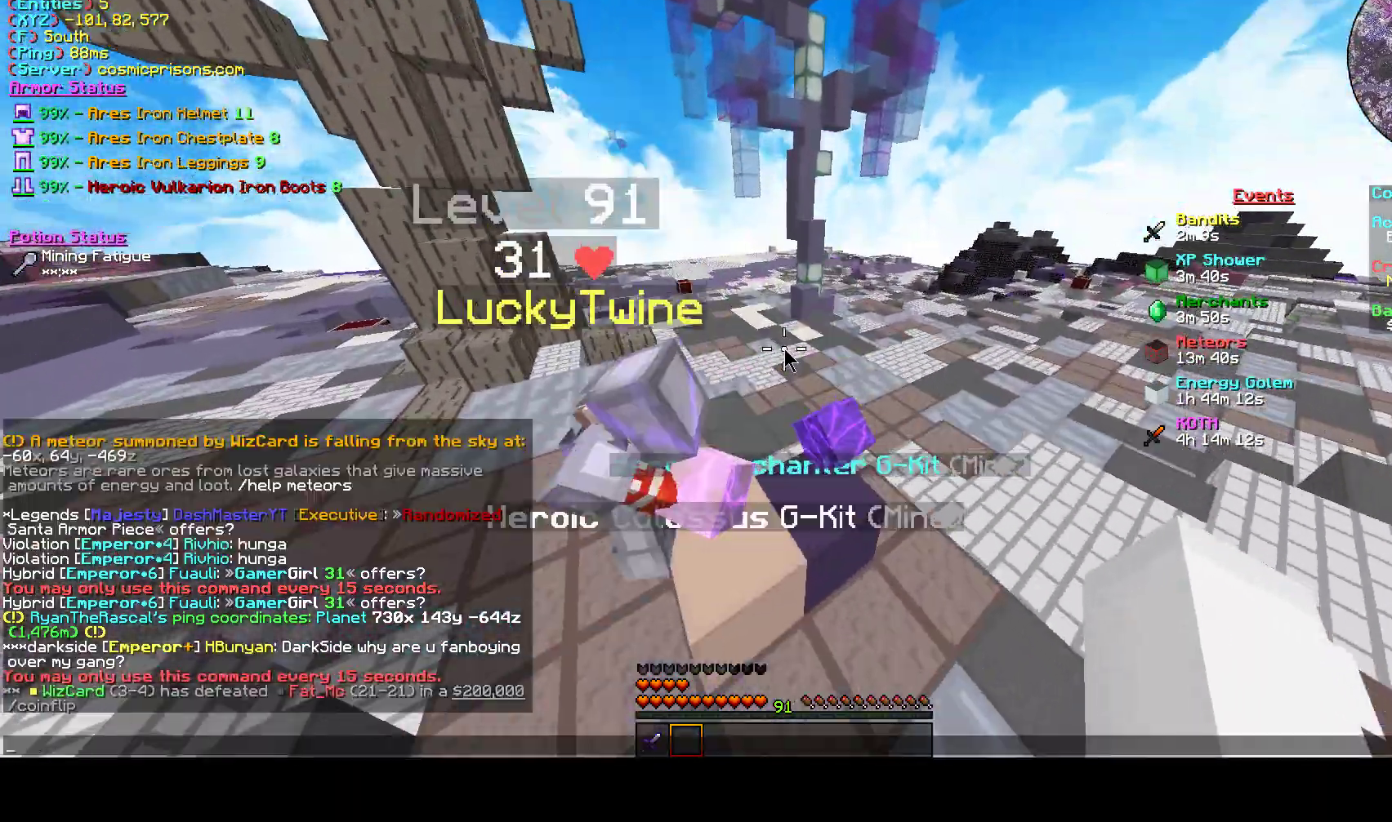
{"keys": ["s"], "mouse": [], "events": [[367, "s", "down"]]}
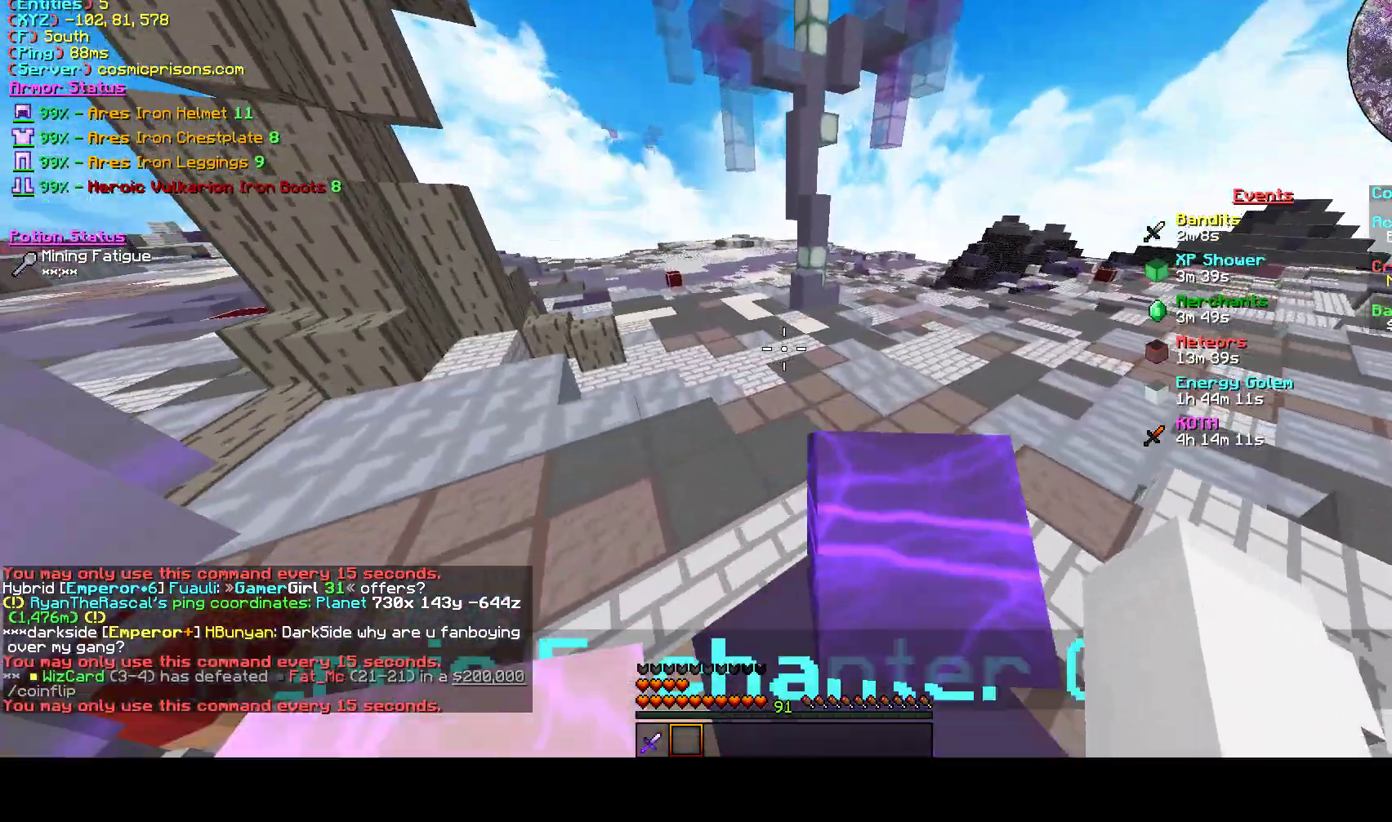
{"keys": [], "mouse": [], "events": [[467, "s", "up"]]}
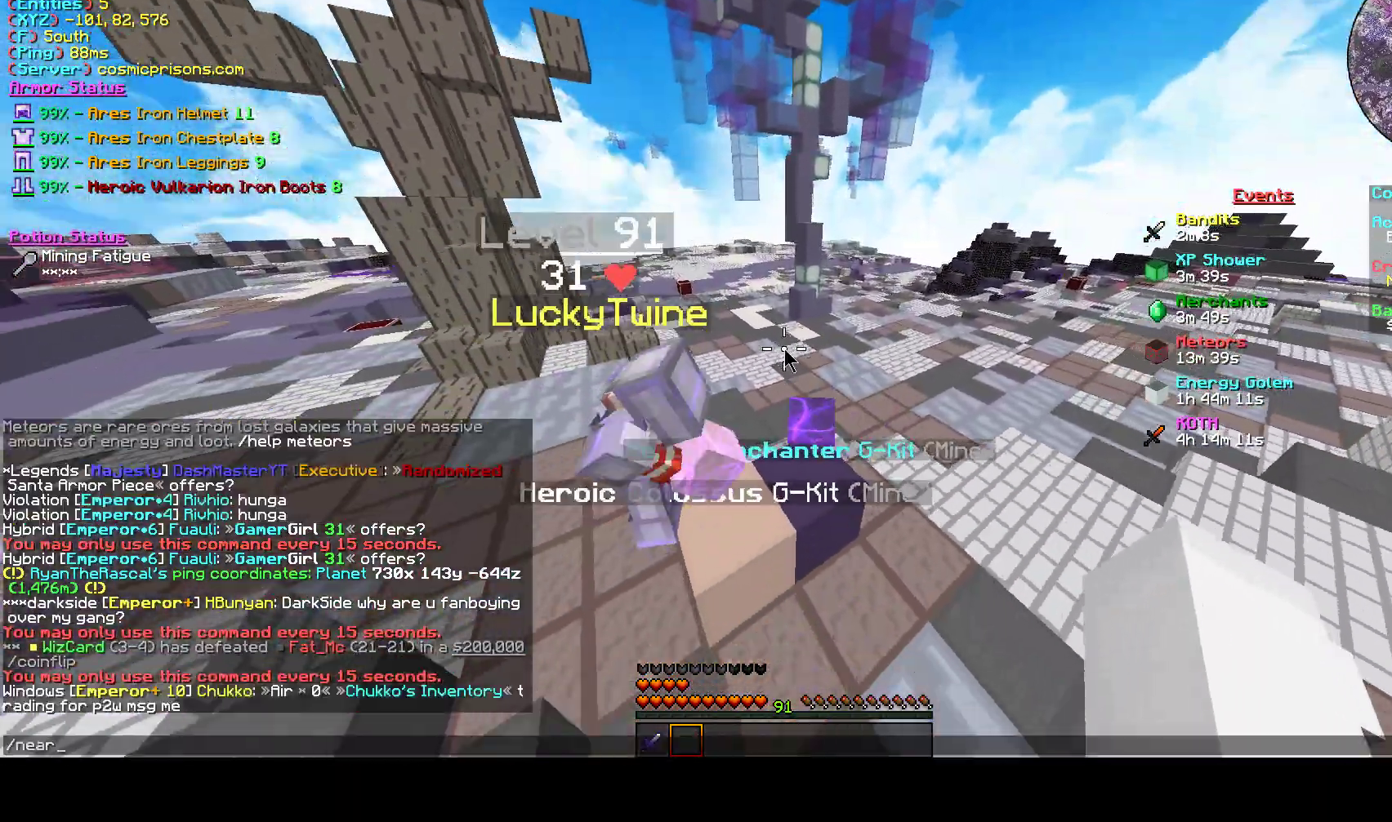
{"keys": ["s"], "mouse": [], "events": [[267, "s", "down"]]}
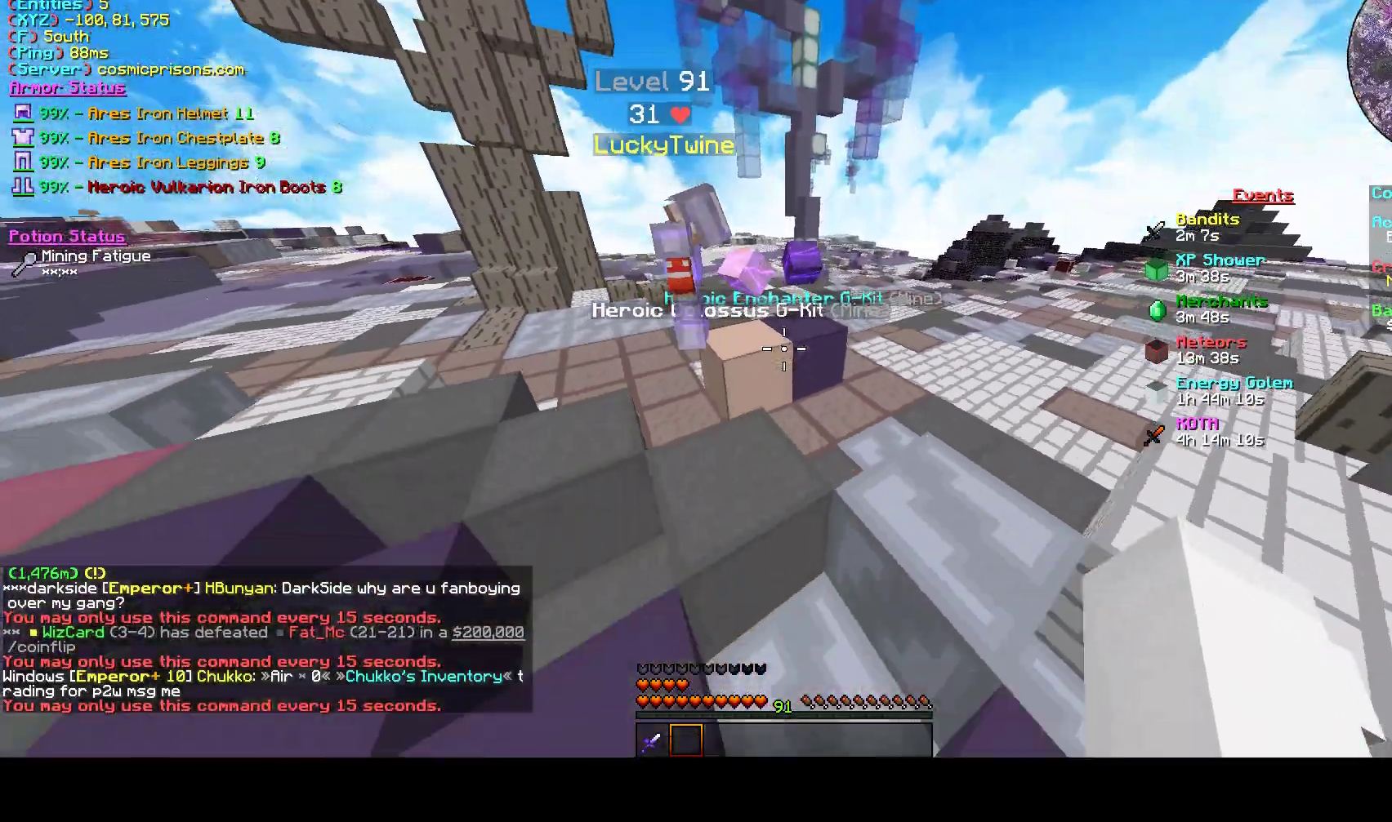
{"keys": ["s"], "mouse": [], "events": []}
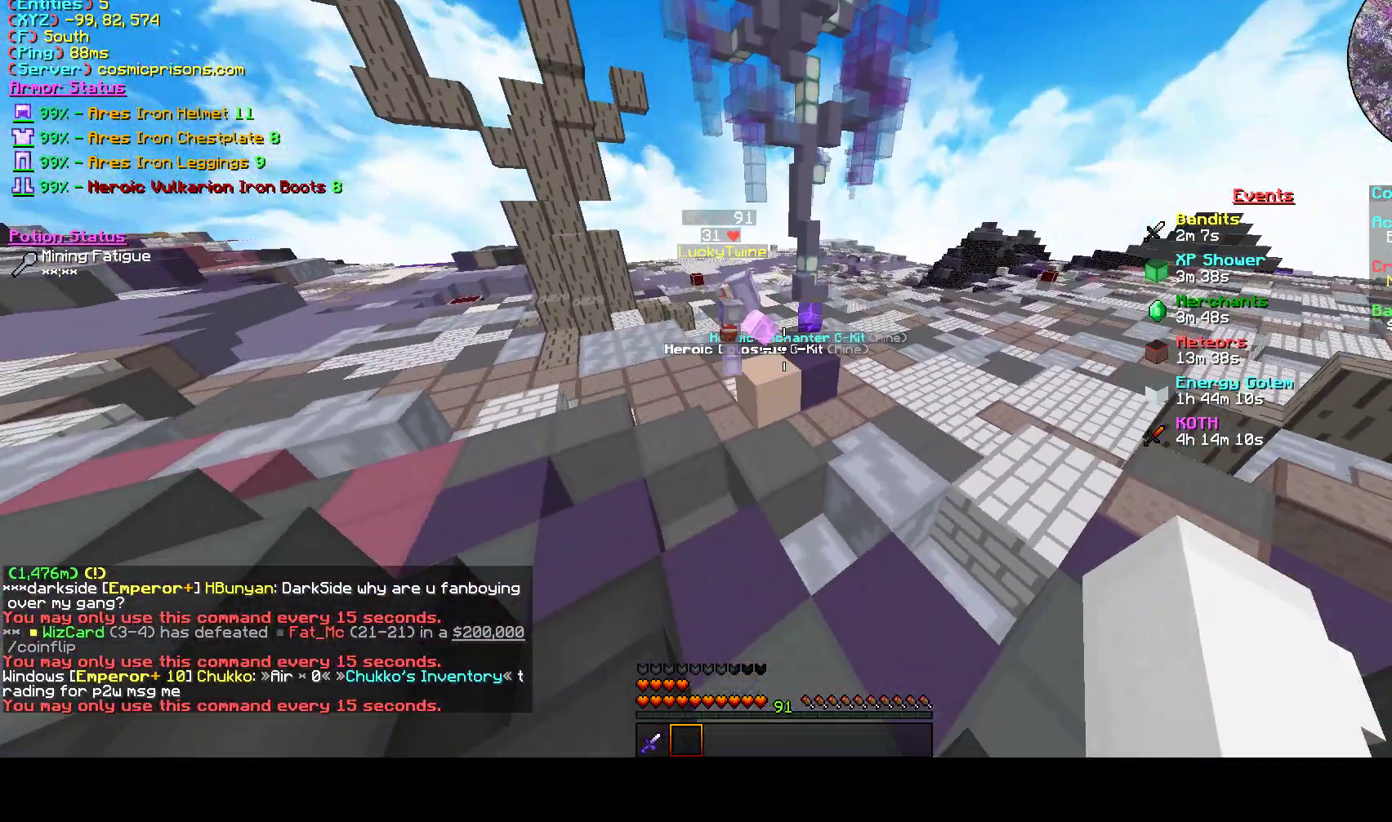
{"keys": ["w"], "mouse": [], "events": [[100, "s", "up"], [233, "w", "down"]]}
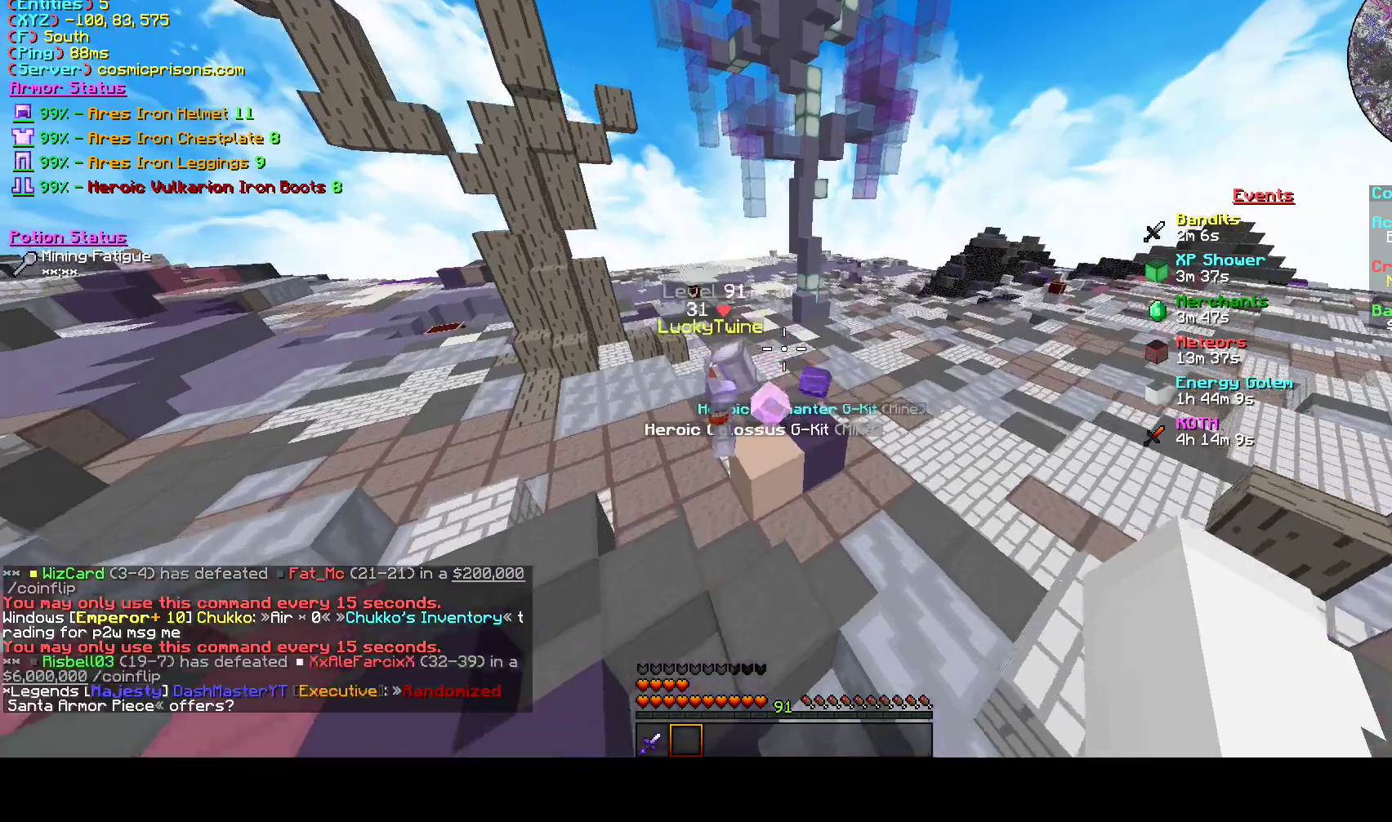
{"keys": [], "mouse": [], "events": [[433, "w", "up"]]}
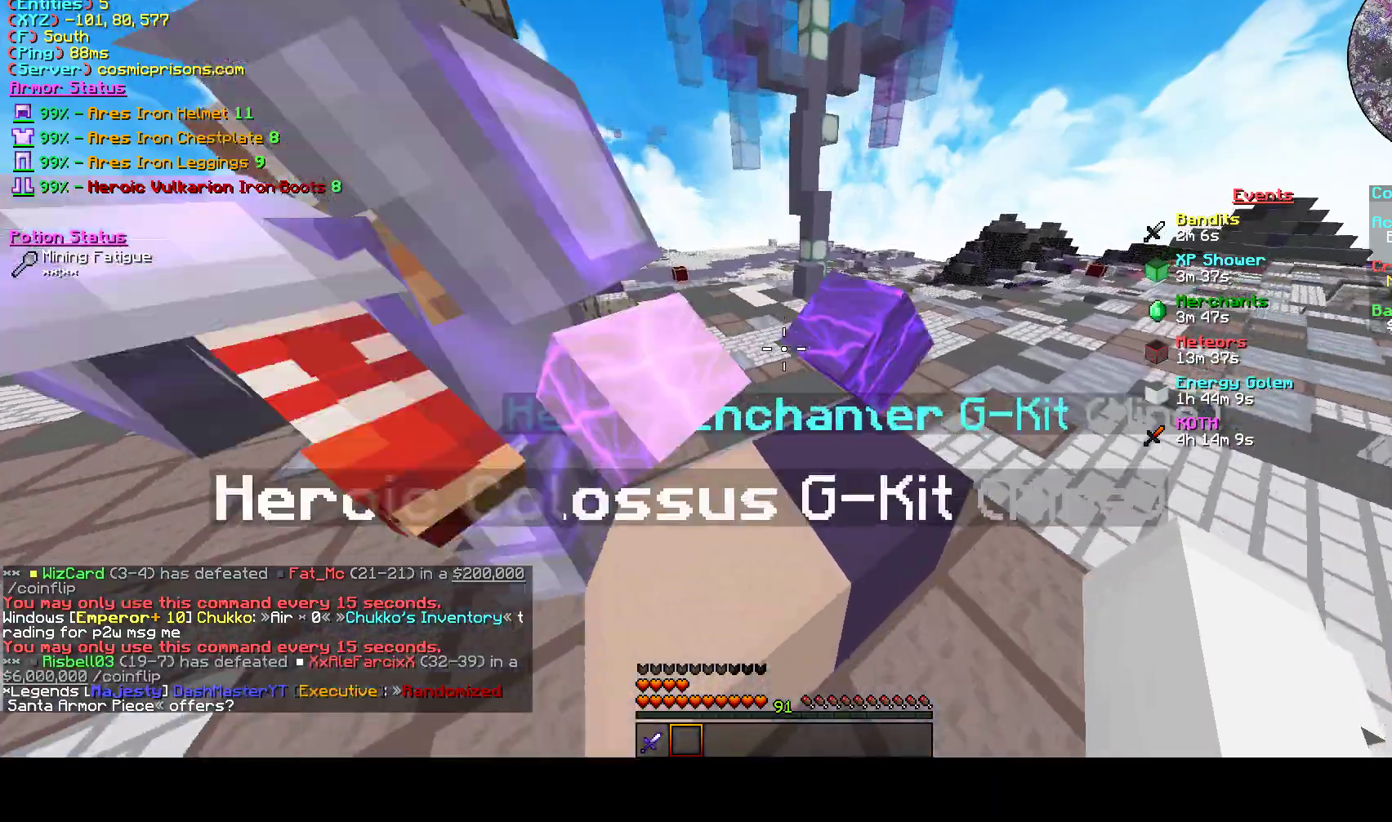
{"keys": ["s"], "mouse": [], "events": [[400, "s", "down"]]}
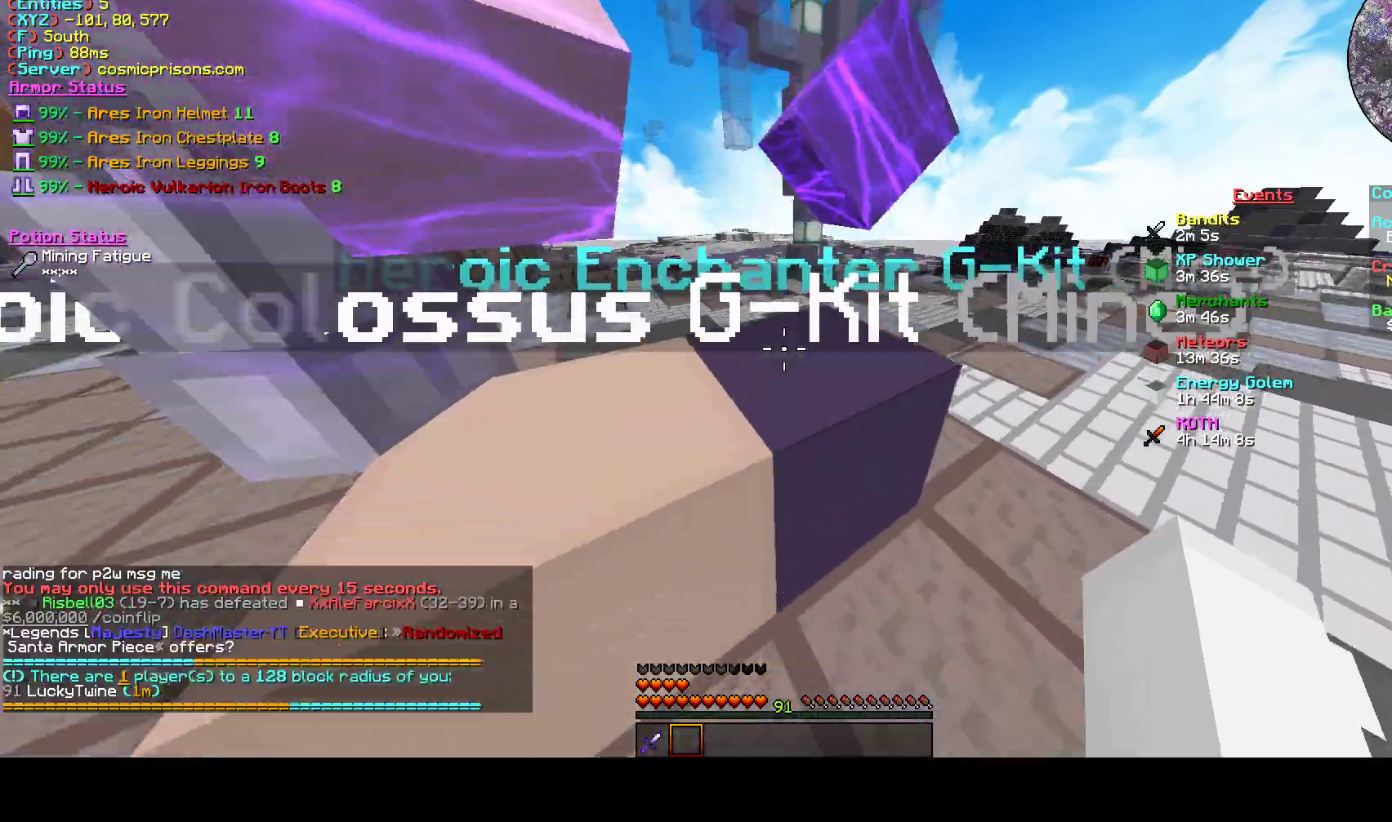
{"keys": ["s"], "mouse": [], "events": []}
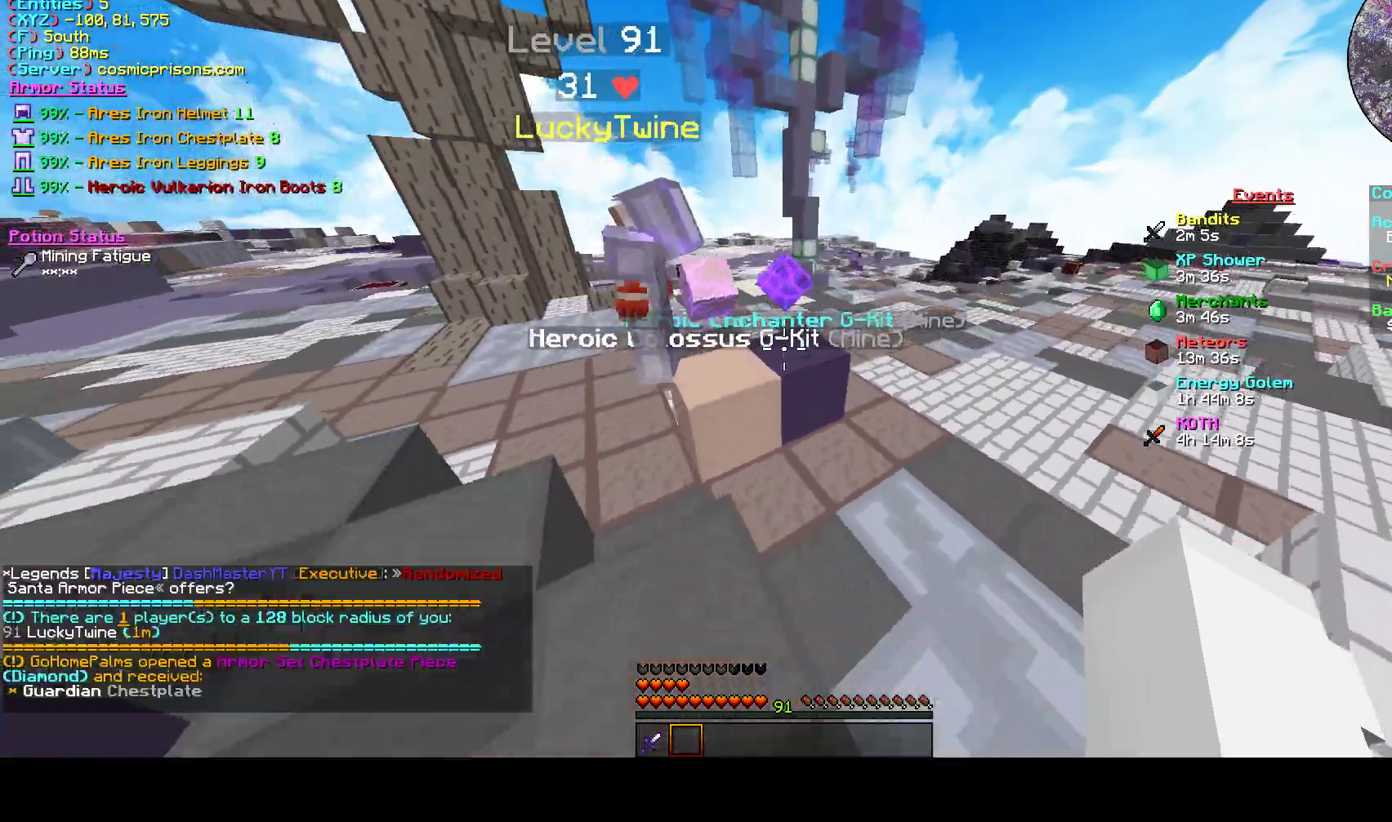
{"keys": ["s"], "mouse": [], "events": []}
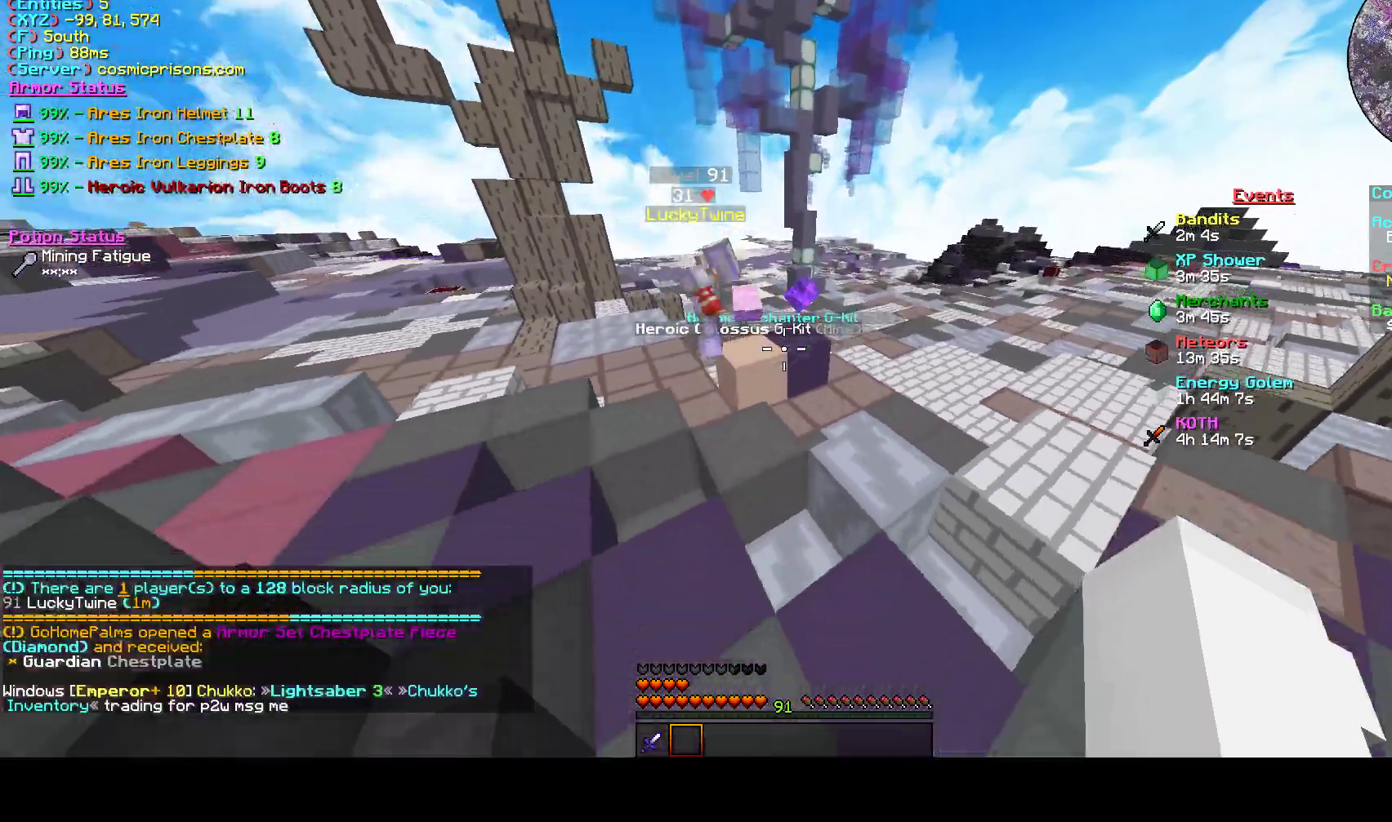
{"keys": ["w"], "mouse": [], "events": [[67, "s", "up"], [333, "w", "down"]]}
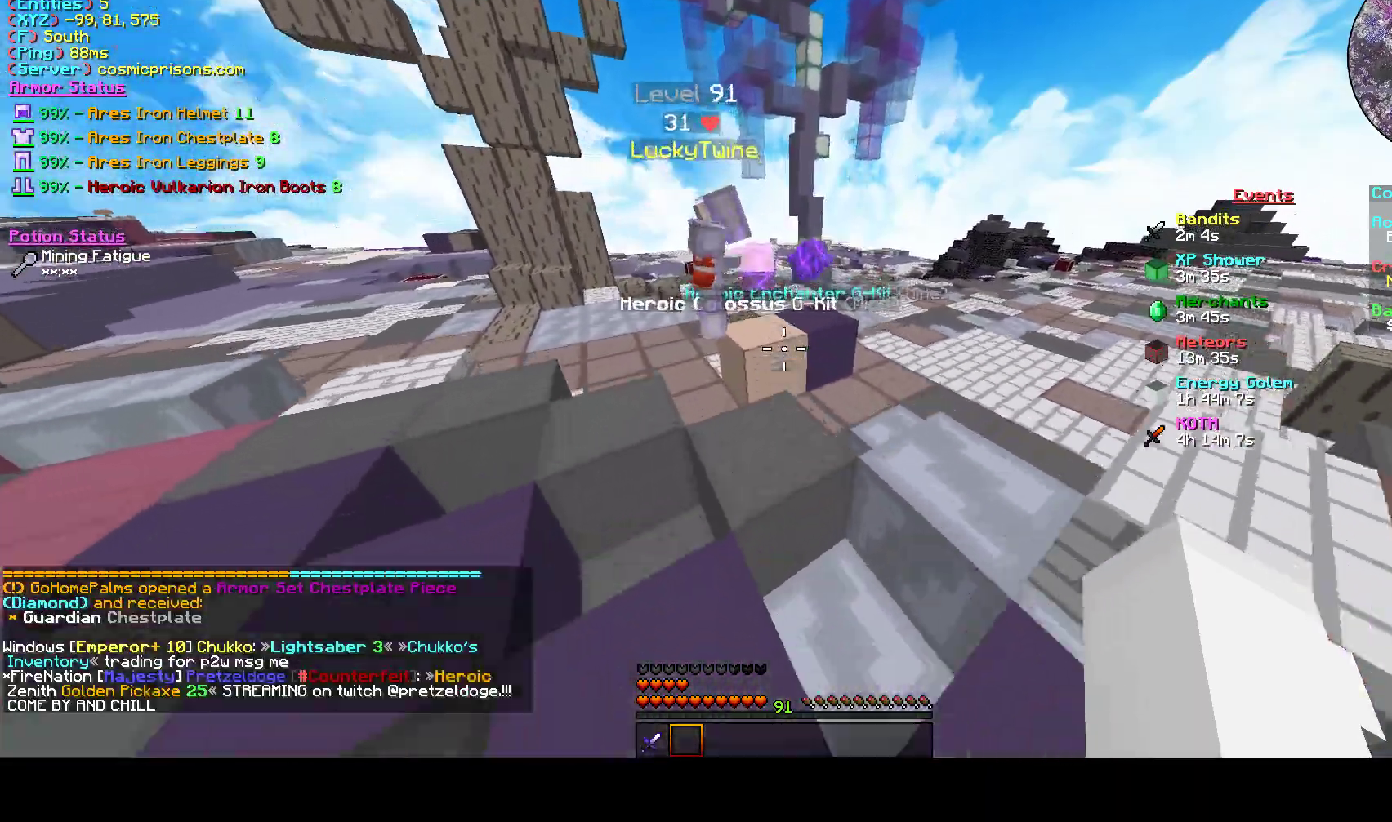
{"keys": [], "mouse": [], "events": [[167, "d", "down"], [300, "w", "up"], [333, "d", "up"]]}
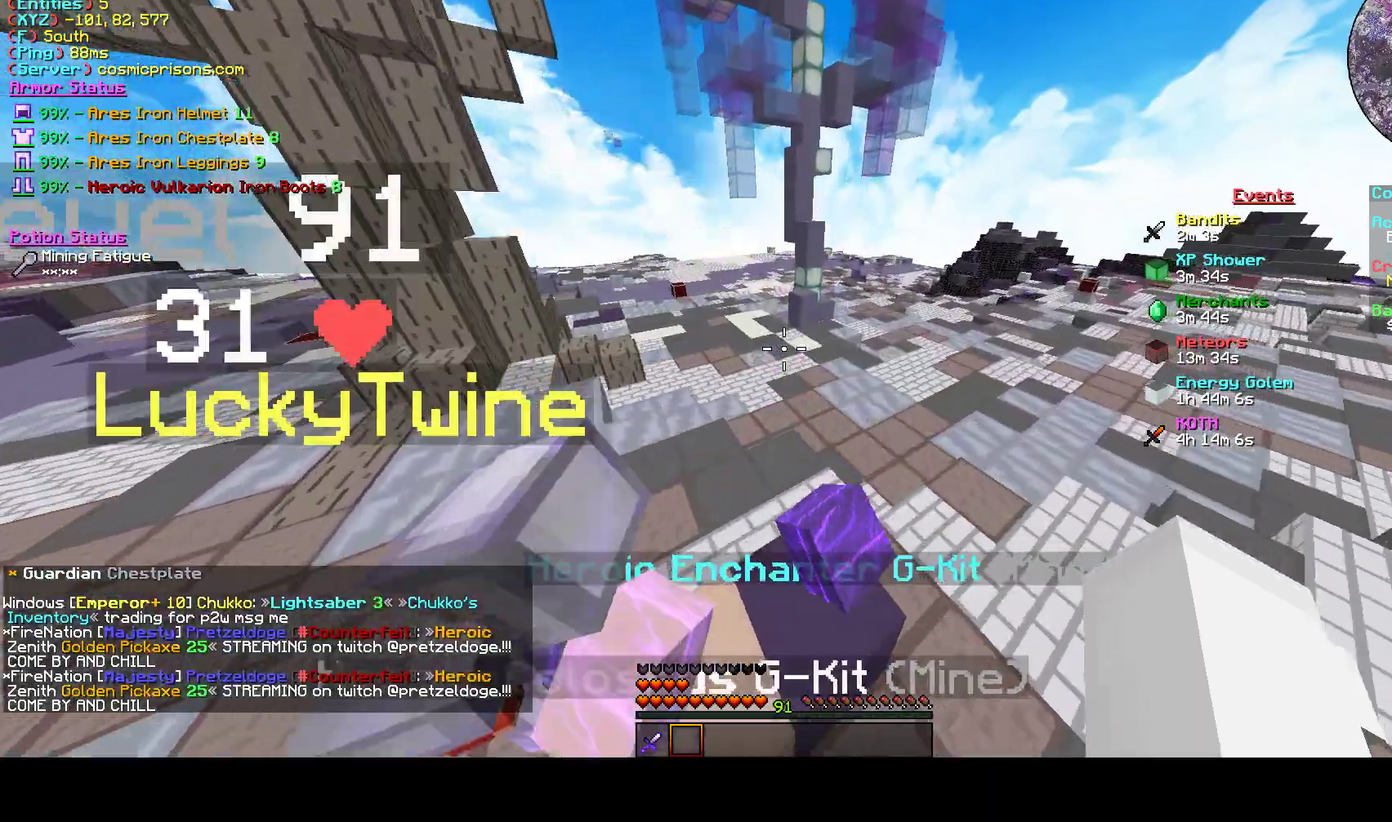
{"keys": ["a", "s"], "mouse": [], "events": [[133, "s", "down"], [200, "a", "down"]]}
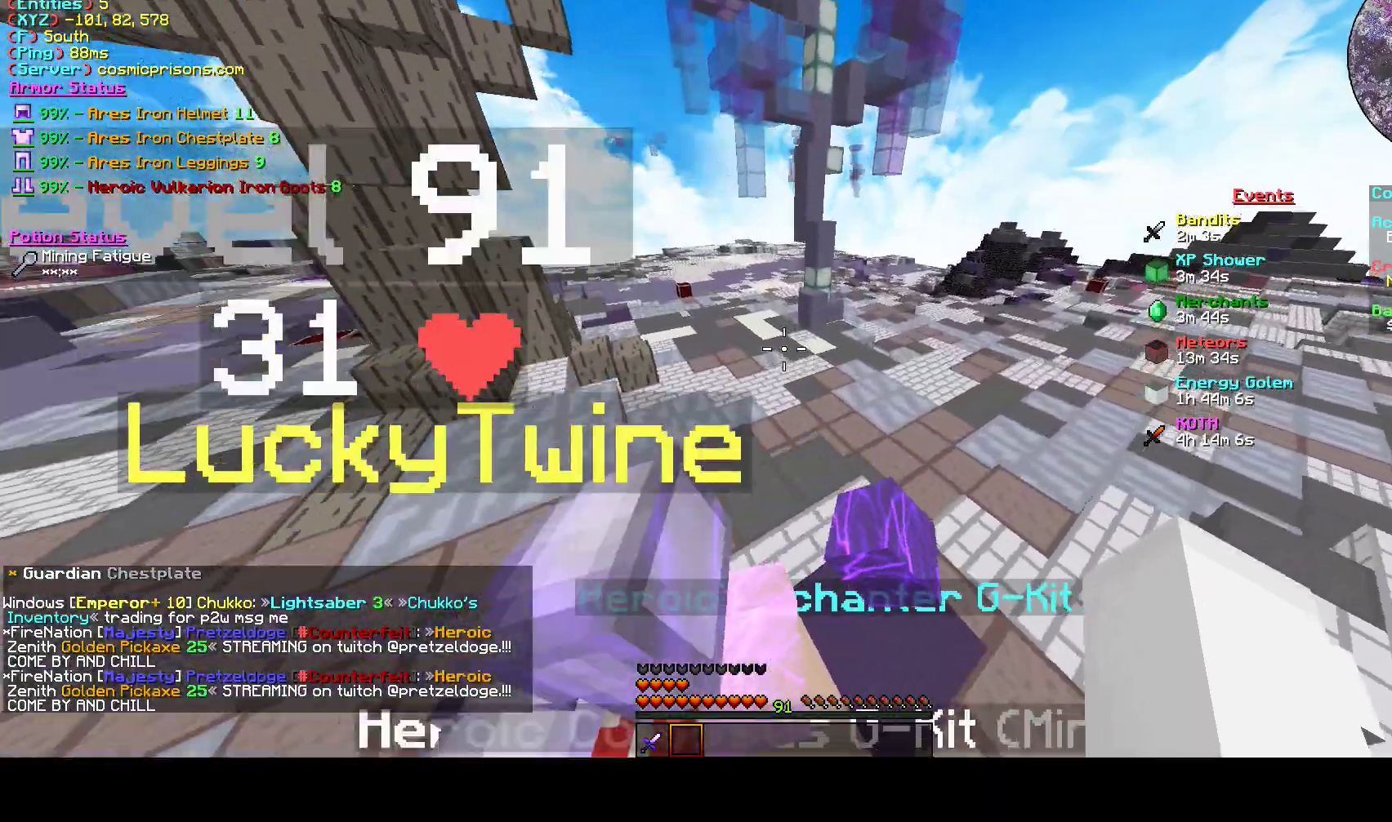
{"keys": ["d", "s"], "mouse": [], "events": [[200, "d", "down"], [367, "a", "up"]]}
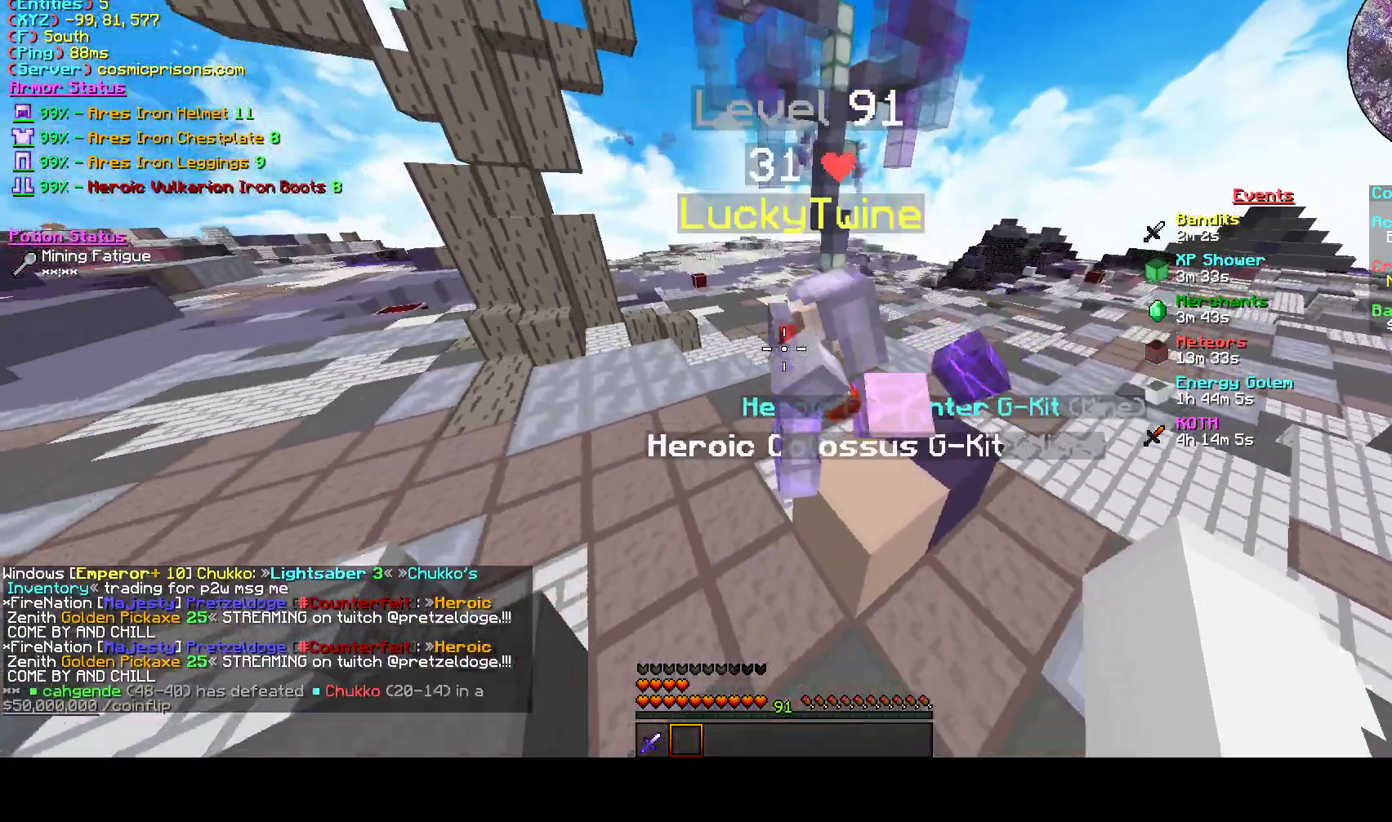
{"keys": ["a", "d", "s"], "mouse": [], "events": [[367, "a", "down"]]}
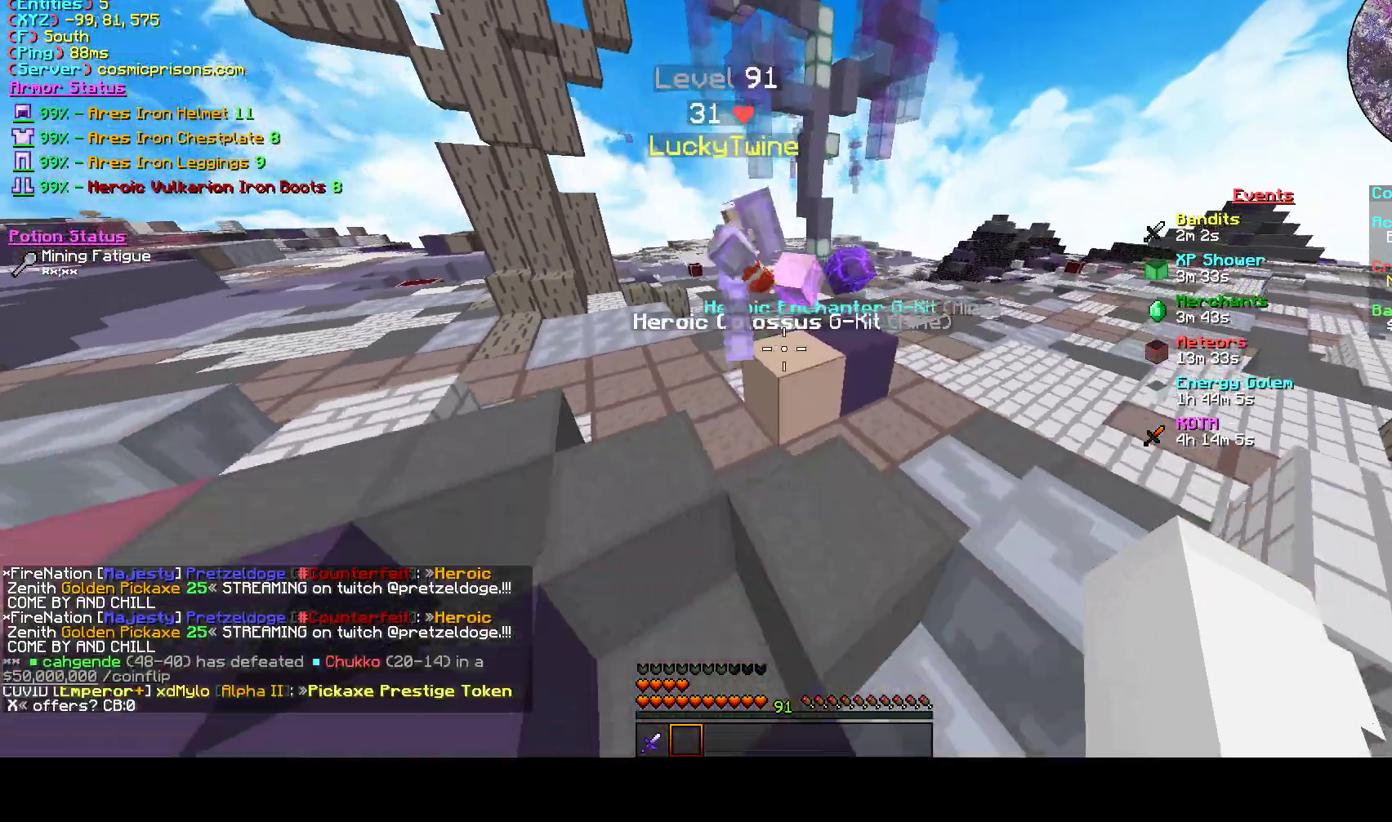
{"keys": ["d", "w"], "mouse": [], "events": [[267, "s", "up"], [333, "a", "up"], [500, "w", "down"]]}